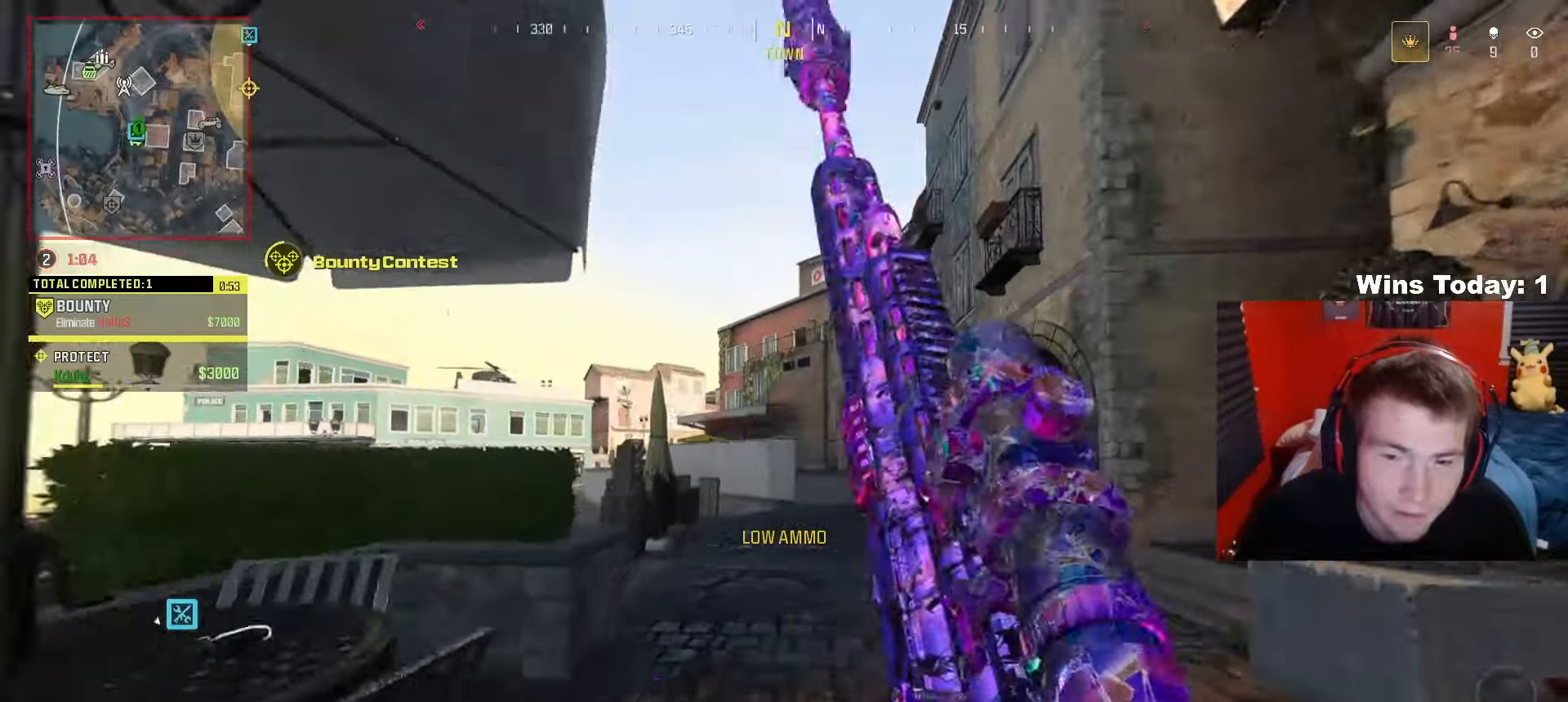
Gameplay with a controller (Xbox layout); each line is a JSON object with the inputs held at the frame after it. "events" lists button and stick changes between this image and that frame as [ms after this image, input, new state], when the widget could be followed in between.
{"buttons": [], "left_stick": "center", "right_stick": "center", "events": [[67, "R3", "down"], [67, "left_stick", "up-right"], [183, "right_stick", "left"], [250, "right_stick", "center"], [283, "R3", "up"], [483, "left_stick", "center"]]}
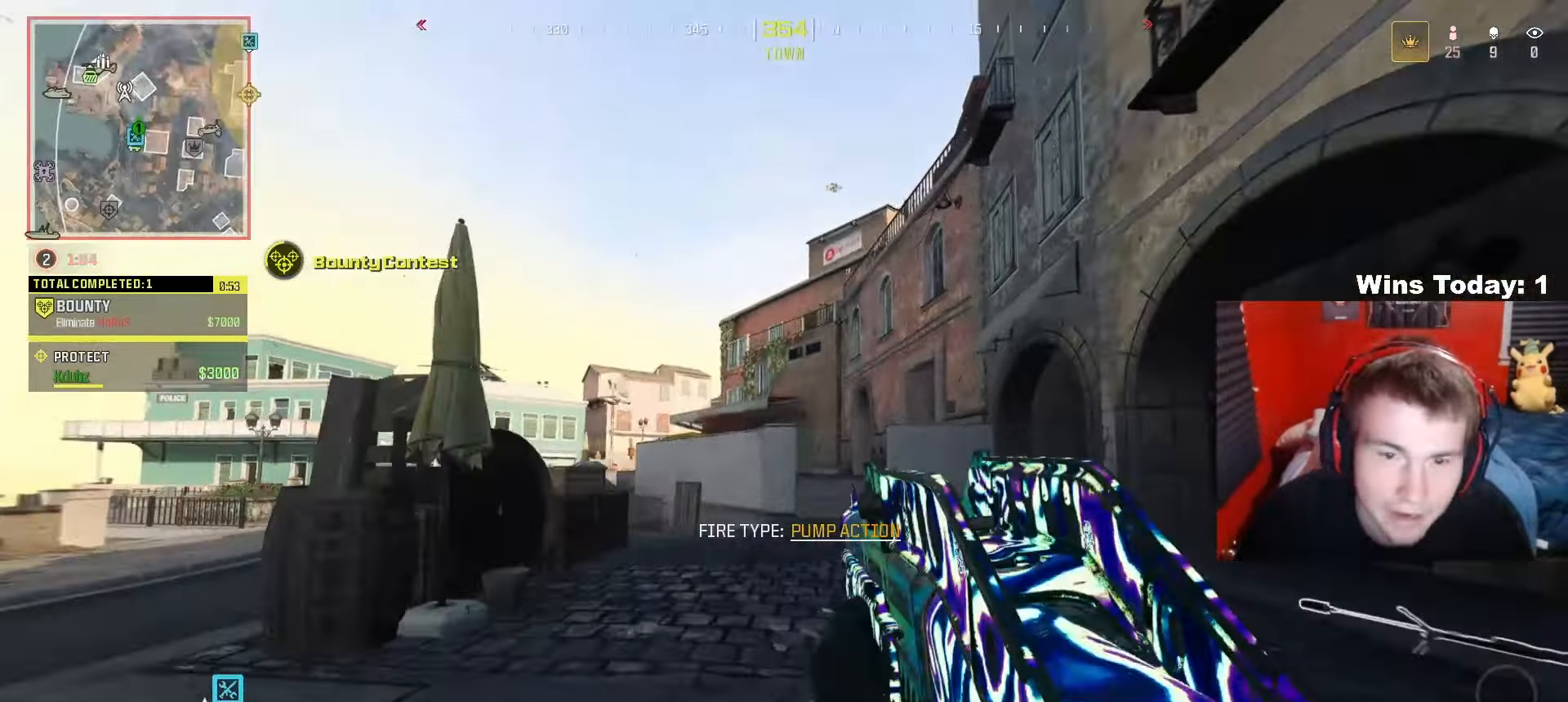
{"buttons": ["Y", "L3"], "left_stick": "up", "right_stick": "center", "events": [[167, "A", "down"], [183, "left_stick", "up-right"], [217, "Y", "down"], [317, "Y", "up"], [350, "A", "up"], [383, "L3", "down"], [400, "Y", "down"], [400, "left_stick", "up"]]}
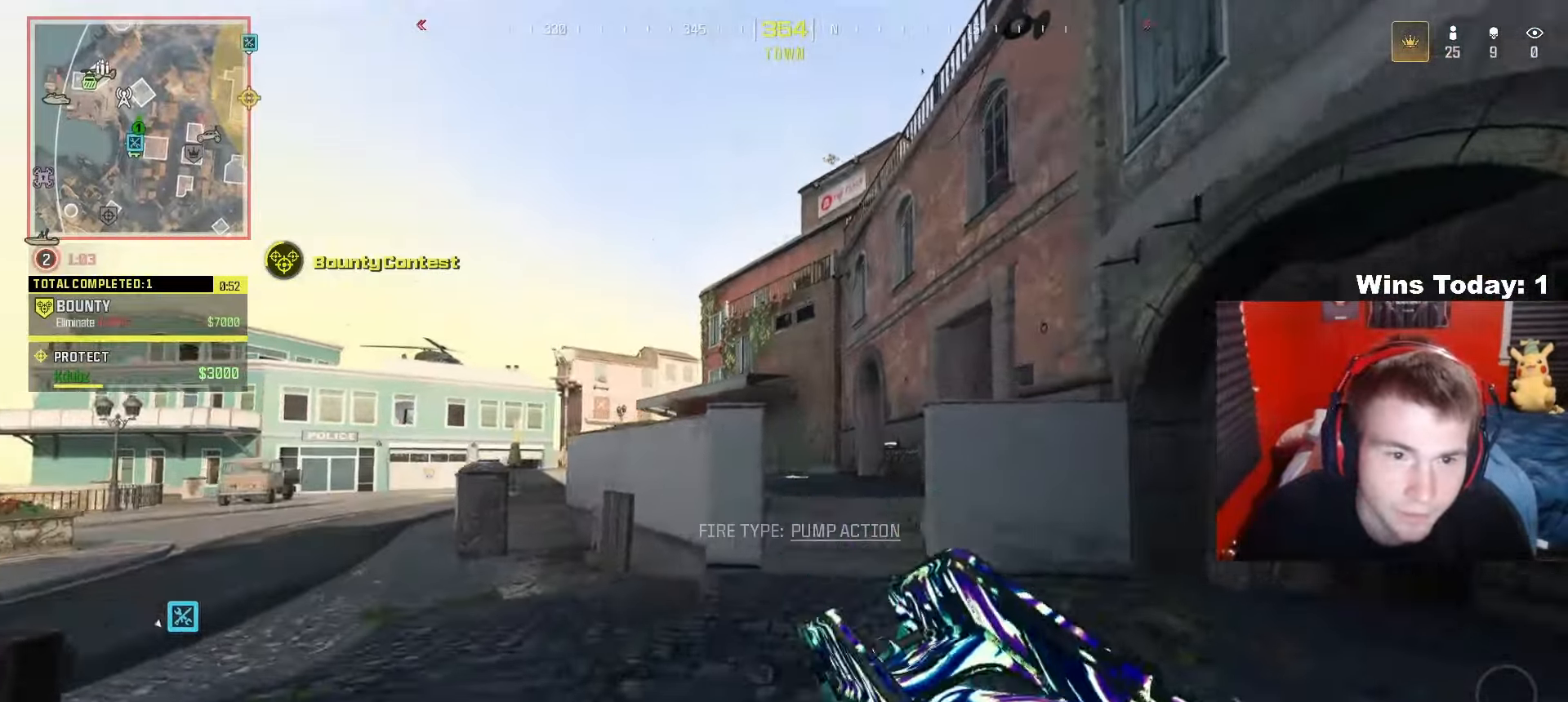
{"buttons": ["A"], "left_stick": "up", "right_stick": "left", "events": [[33, "L3", "up"], [33, "left_stick", "up-right"], [50, "Y", "up"], [433, "left_stick", "up"], [433, "right_stick", "left"], [500, "A", "down"]]}
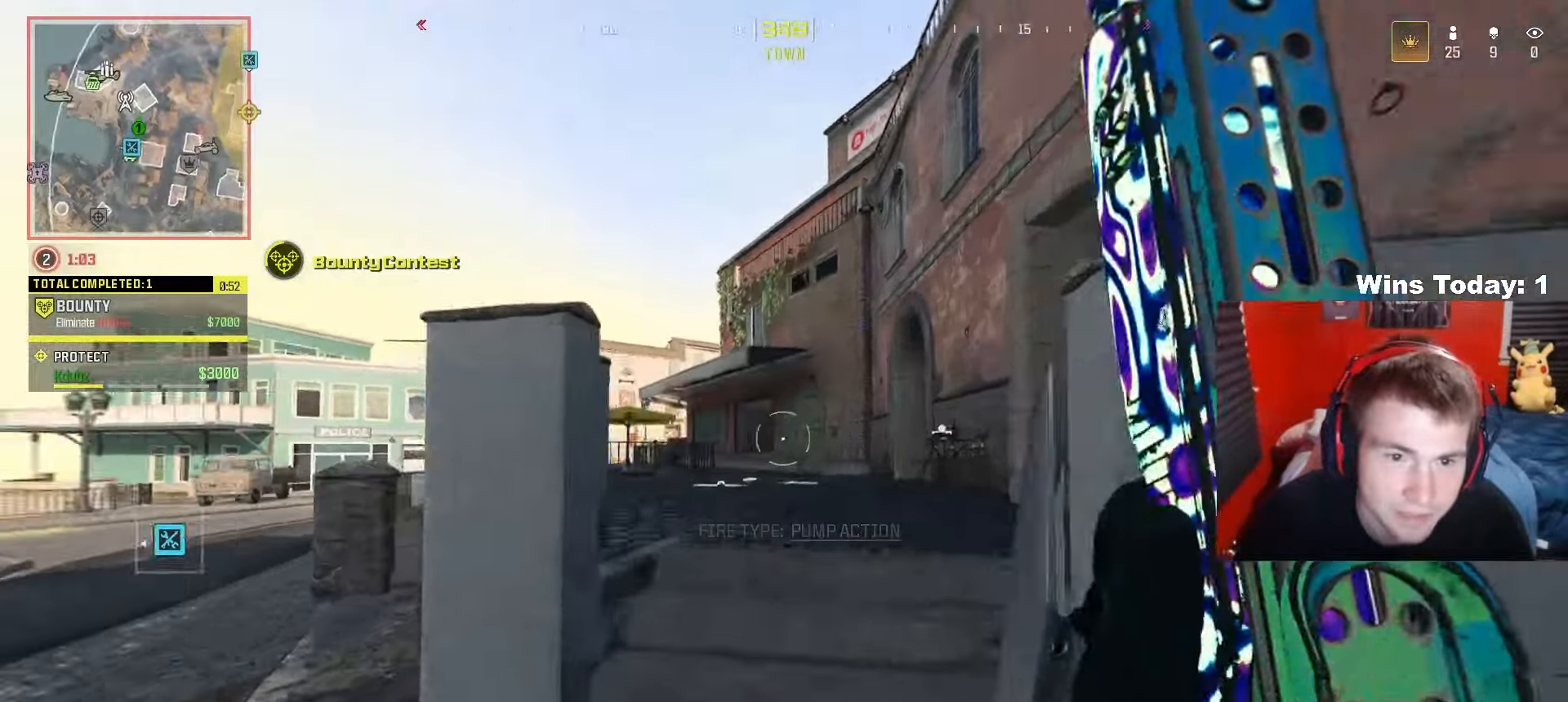
{"buttons": [], "left_stick": "up", "right_stick": "center", "events": [[133, "right_stick", "center"], [183, "A", "up"]]}
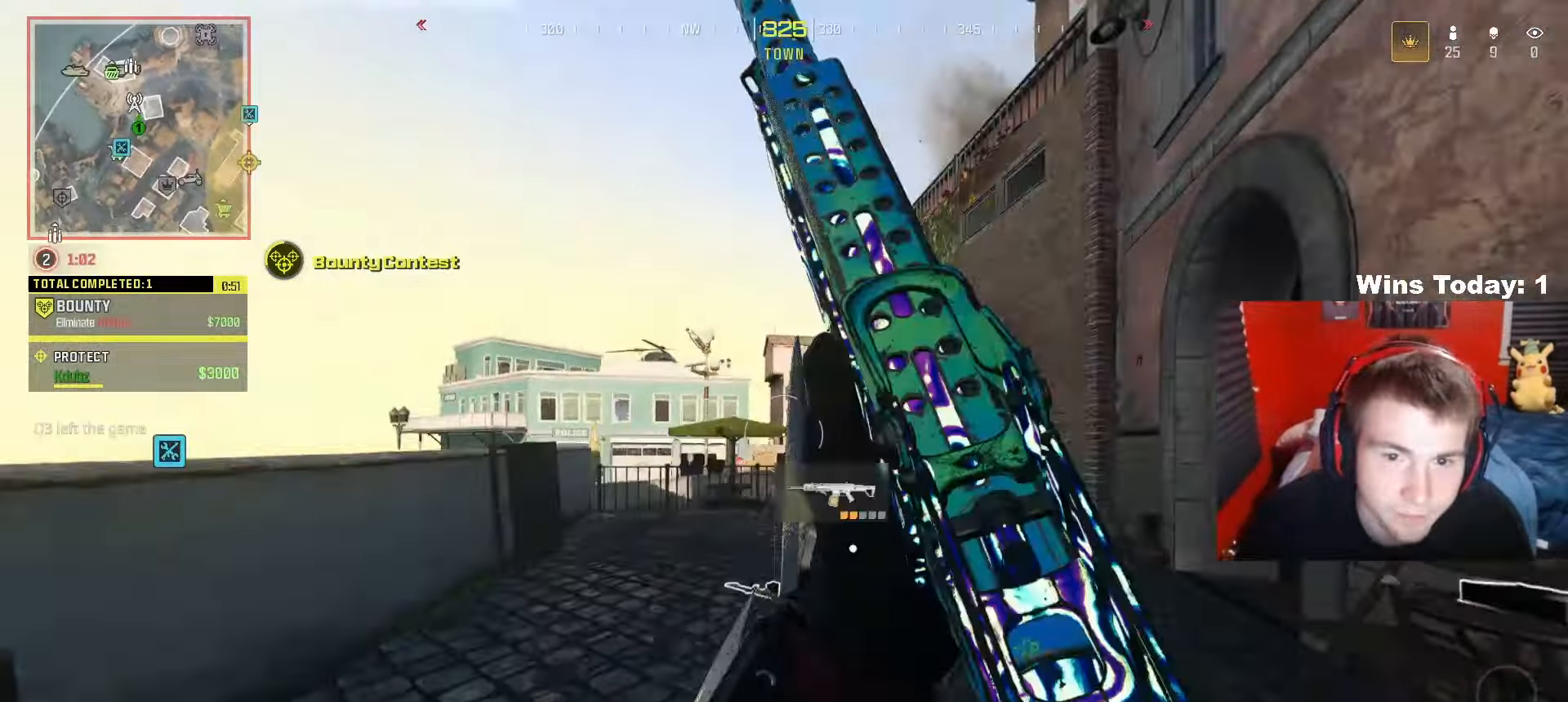
{"buttons": [], "left_stick": "up-right", "right_stick": "center", "events": [[133, "R3", "down"], [300, "R3", "up"], [450, "left_stick", "up-right"]]}
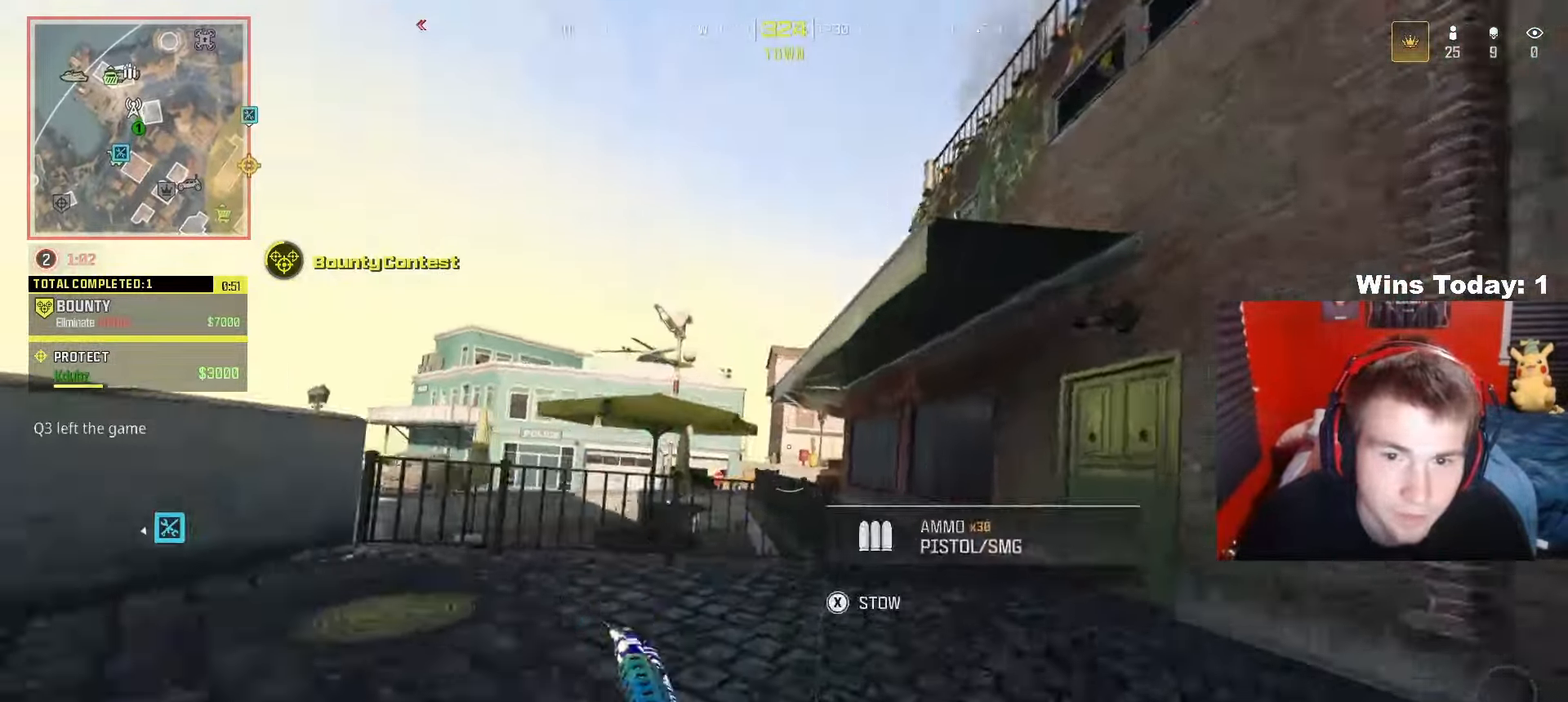
{"buttons": [], "left_stick": "up-right", "right_stick": "center", "events": [[83, "A", "down"], [83, "L2", "down"], [283, "A", "up"], [483, "L2", "up"]]}
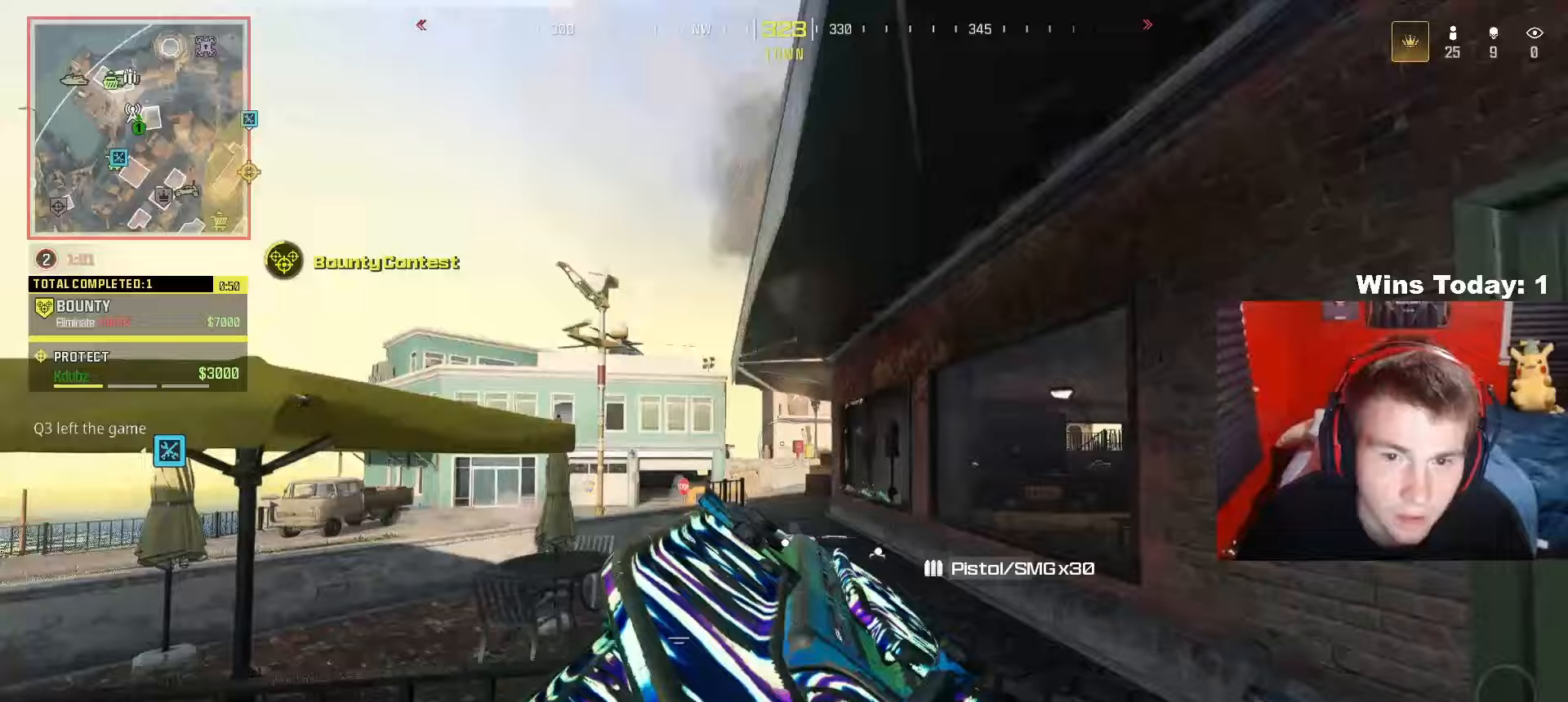
{"buttons": [], "left_stick": "up-right", "right_stick": "left", "events": [[50, "right_stick", "right"], [417, "right_stick", "center"], [500, "right_stick", "left"]]}
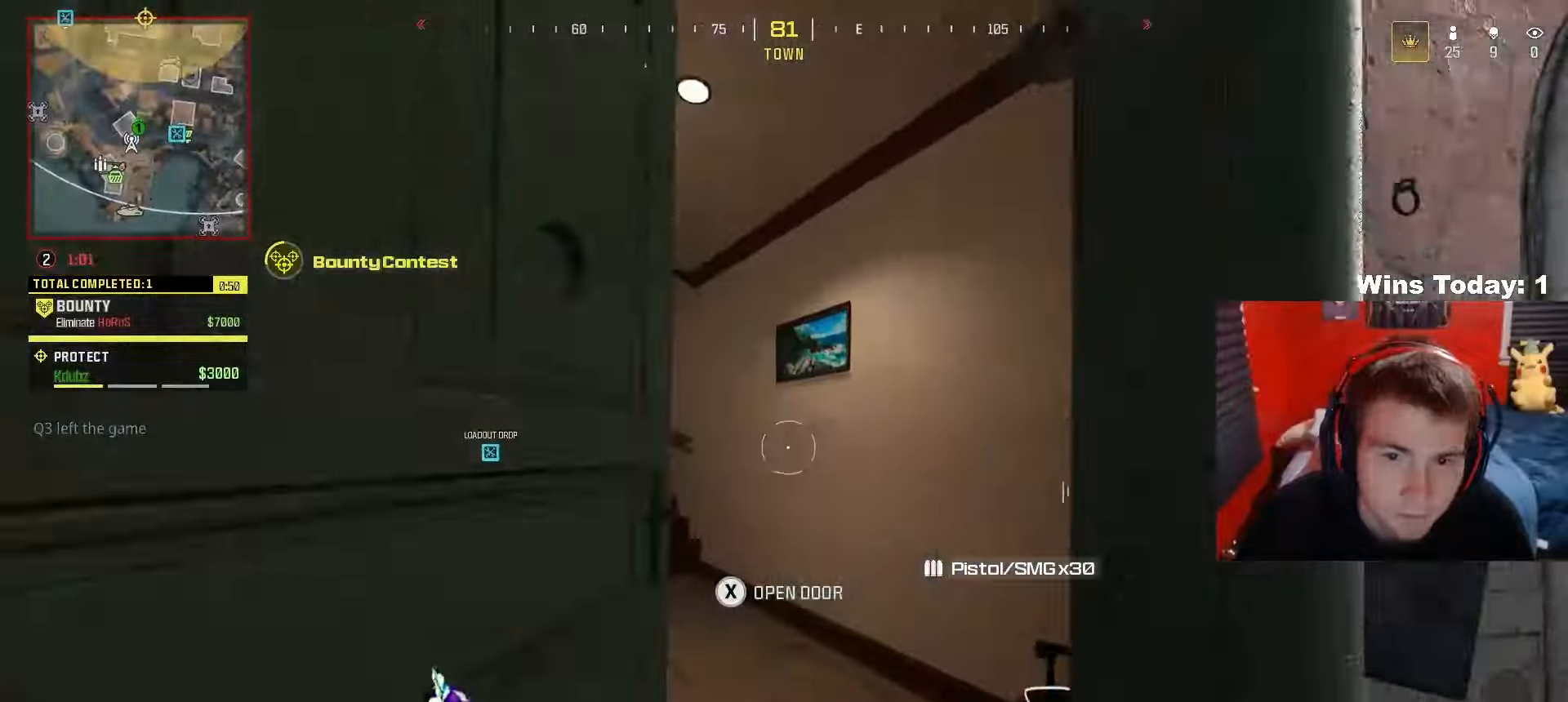
{"buttons": ["R3"], "left_stick": "up", "right_stick": "up-left", "events": [[100, "left_stick", "up-left"], [183, "right_stick", "center"], [300, "left_stick", "up"], [417, "right_stick", "up-left"], [467, "R3", "down"]]}
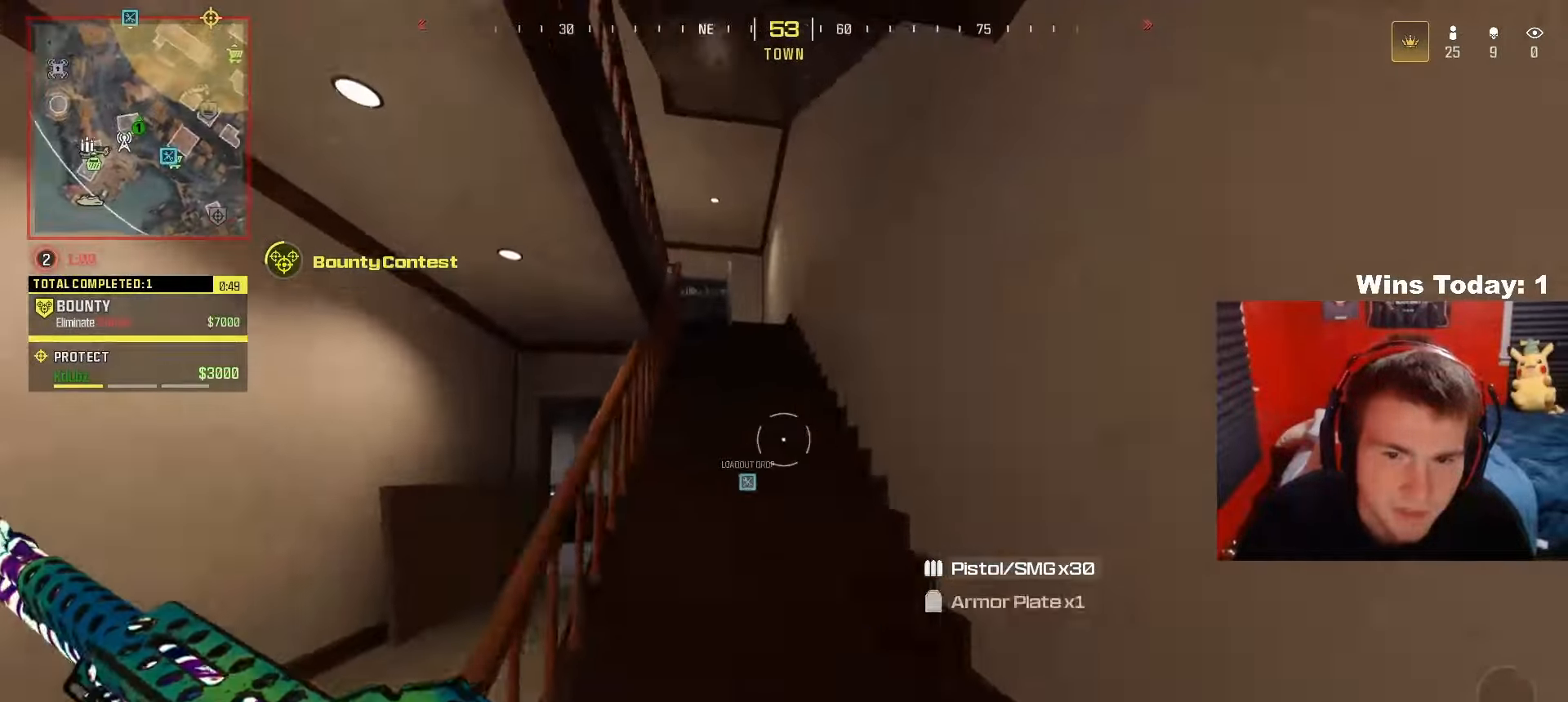
{"buttons": ["L3"], "left_stick": "up", "right_stick": "down", "events": [[117, "R3", "up"], [117, "right_stick", "center"], [283, "A", "down"], [417, "L3", "down"], [433, "right_stick", "down"], [500, "A", "up"]]}
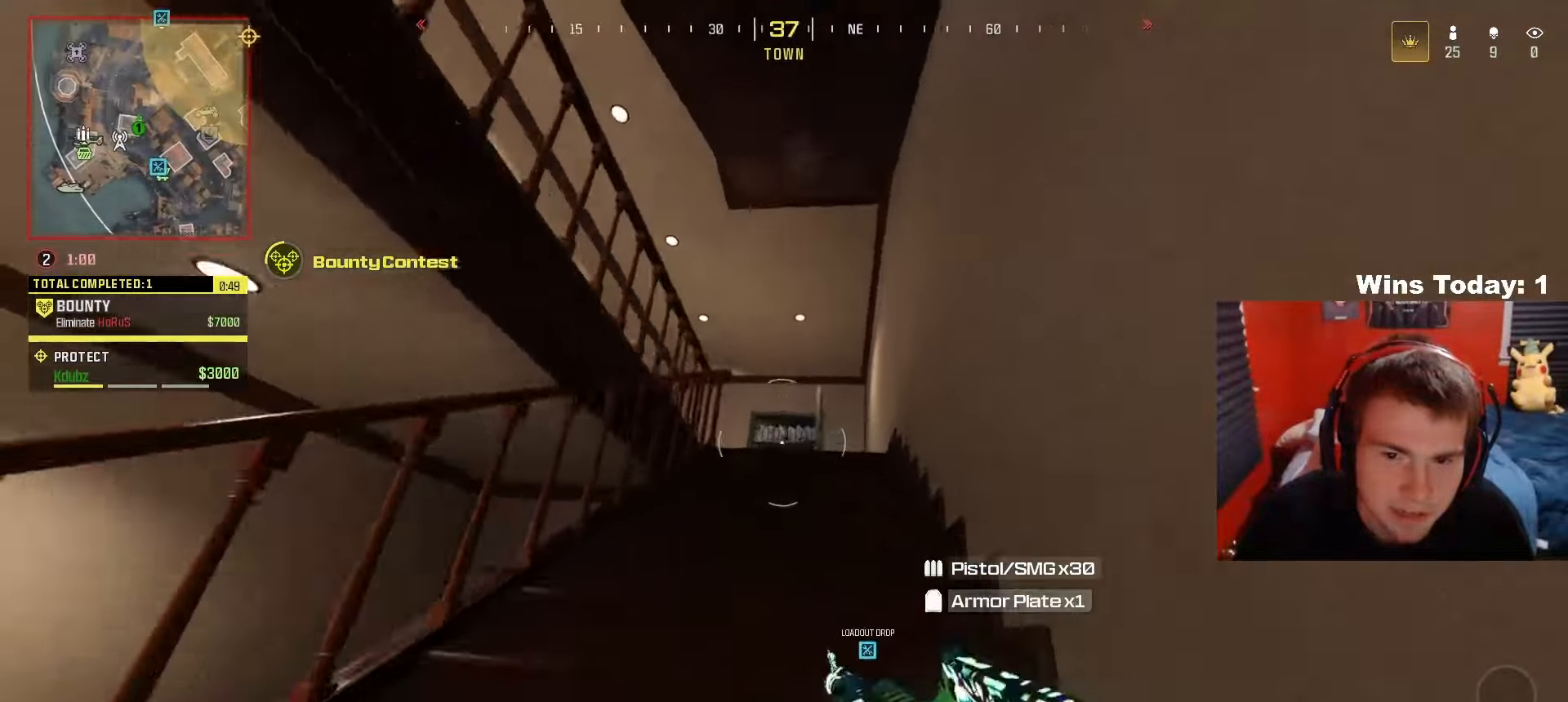
{"buttons": ["L2"], "left_stick": "up-right", "right_stick": "down", "events": [[67, "L3", "up"], [117, "L2", "down"], [383, "left_stick", "up-right"]]}
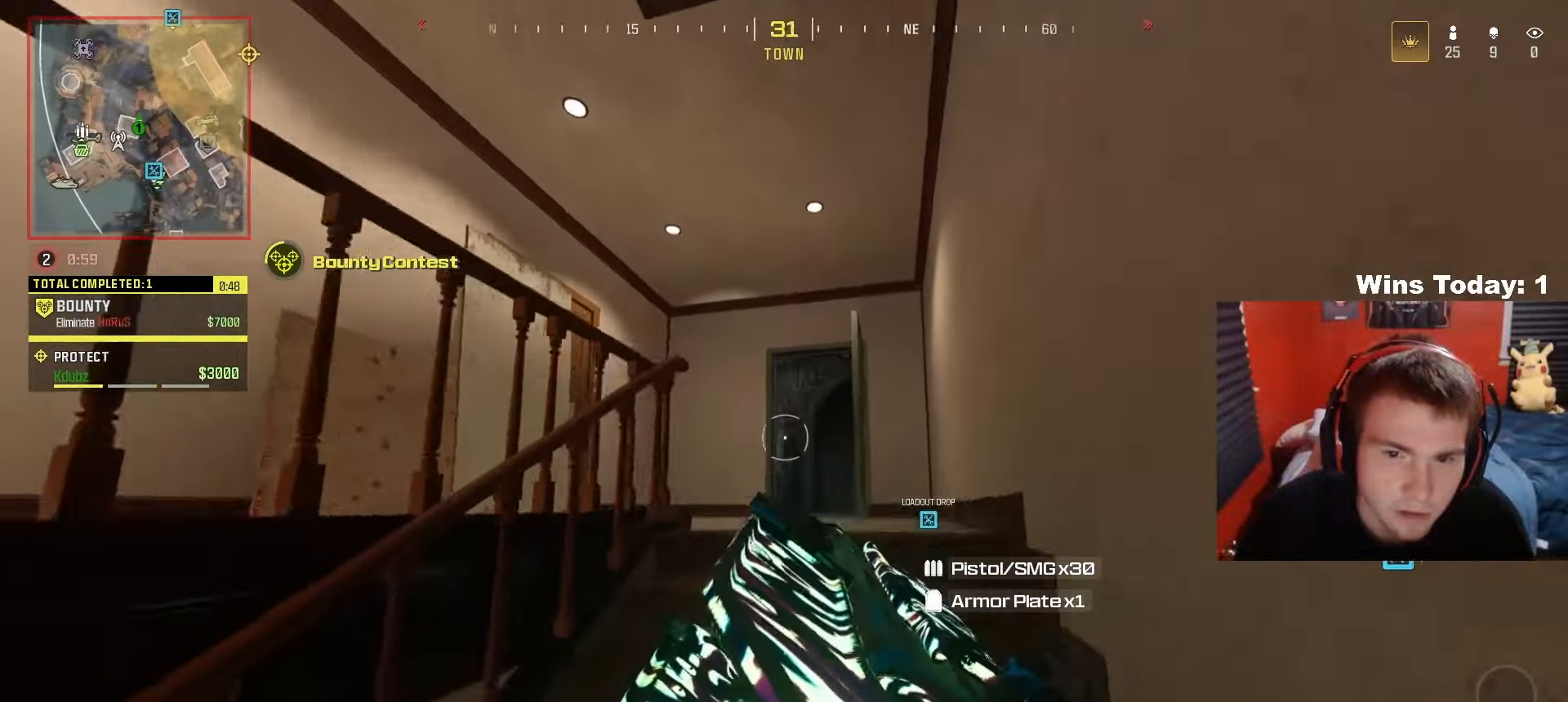
{"buttons": ["L2"], "left_stick": "up-right", "right_stick": "center", "events": [[483, "right_stick", "center"]]}
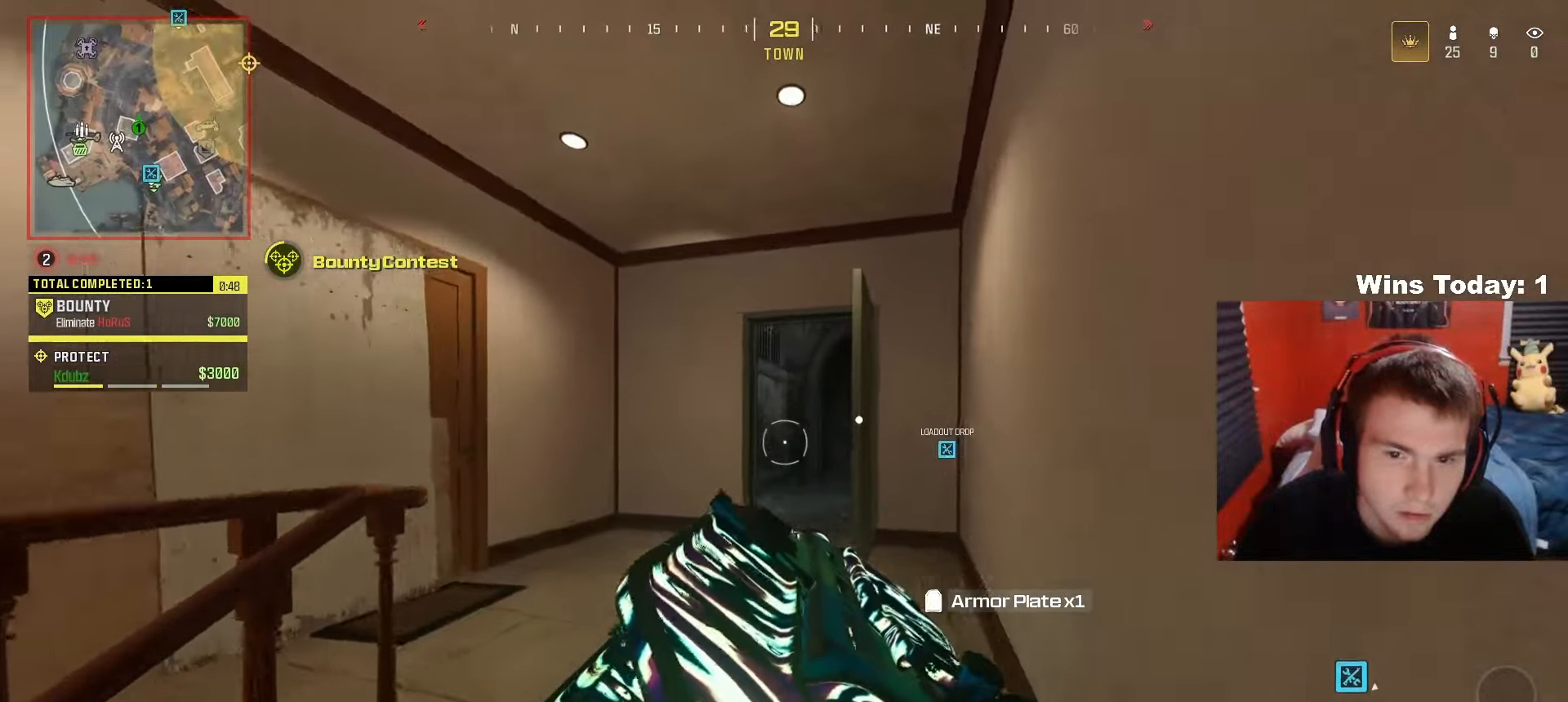
{"buttons": ["L2"], "left_stick": "down-right", "right_stick": "up-right", "events": [[150, "right_stick", "down-left"], [333, "L2", "up"], [417, "L2", "down"], [450, "right_stick", "up-right"], [467, "left_stick", "down-right"]]}
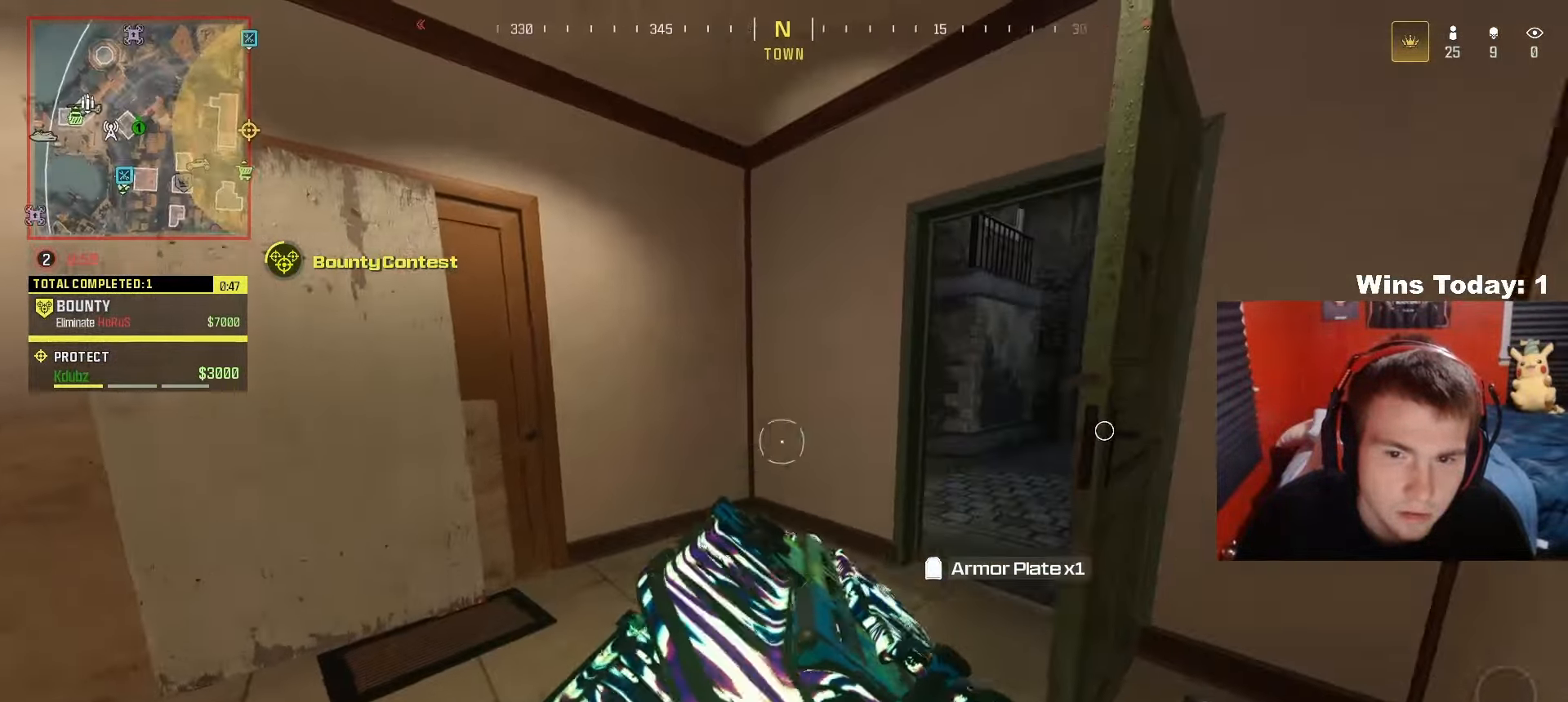
{"buttons": ["L2"], "left_stick": "up", "right_stick": "right", "events": [[33, "left_stick", "down-left"], [150, "right_stick", "center"], [250, "left_stick", "up-left"], [250, "right_stick", "right"], [317, "left_stick", "up"], [400, "right_stick", "center"], [500, "right_stick", "right"]]}
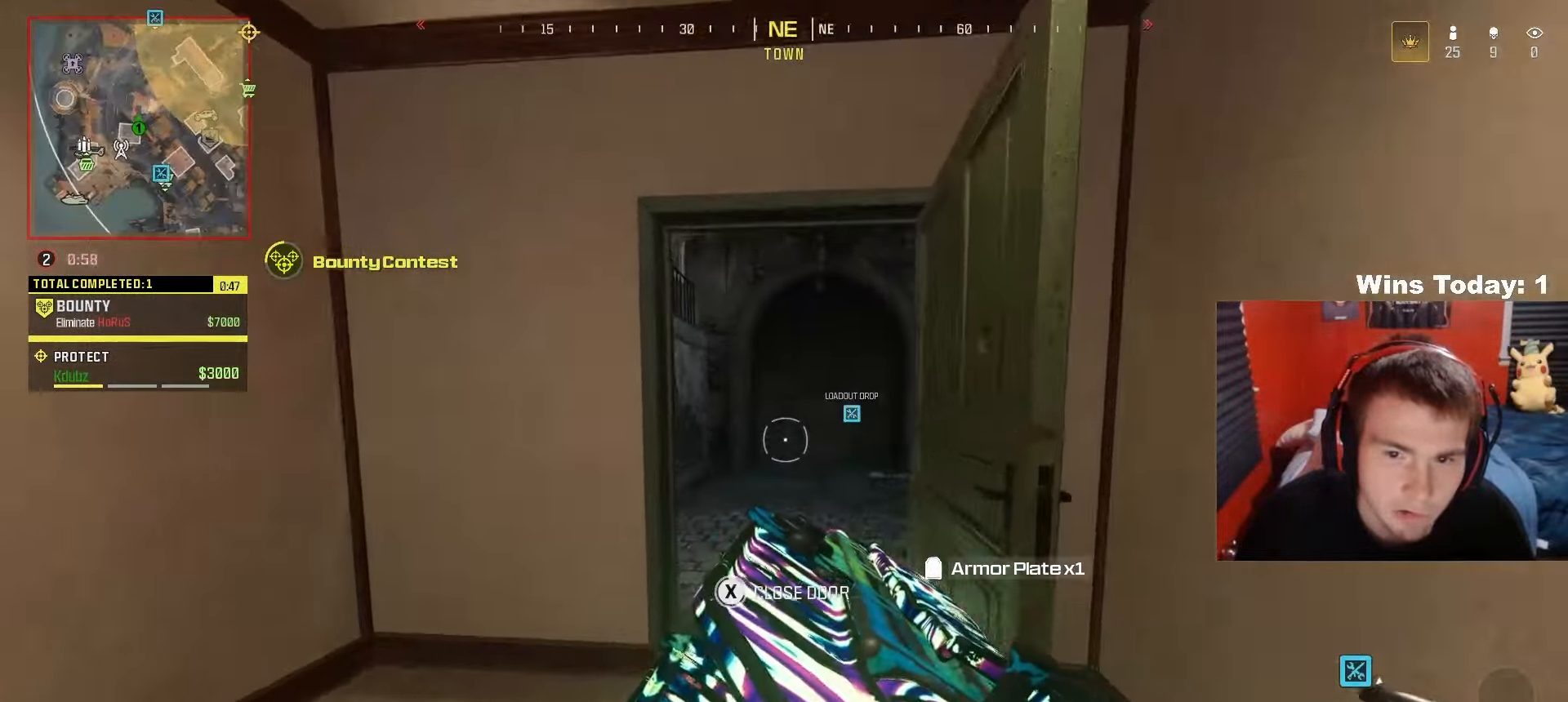
{"buttons": [], "left_stick": "up", "right_stick": "center", "events": [[33, "left_stick", "left"], [183, "left_stick", "up-left"], [283, "right_stick", "center"], [350, "L2", "up"], [367, "left_stick", "up"]]}
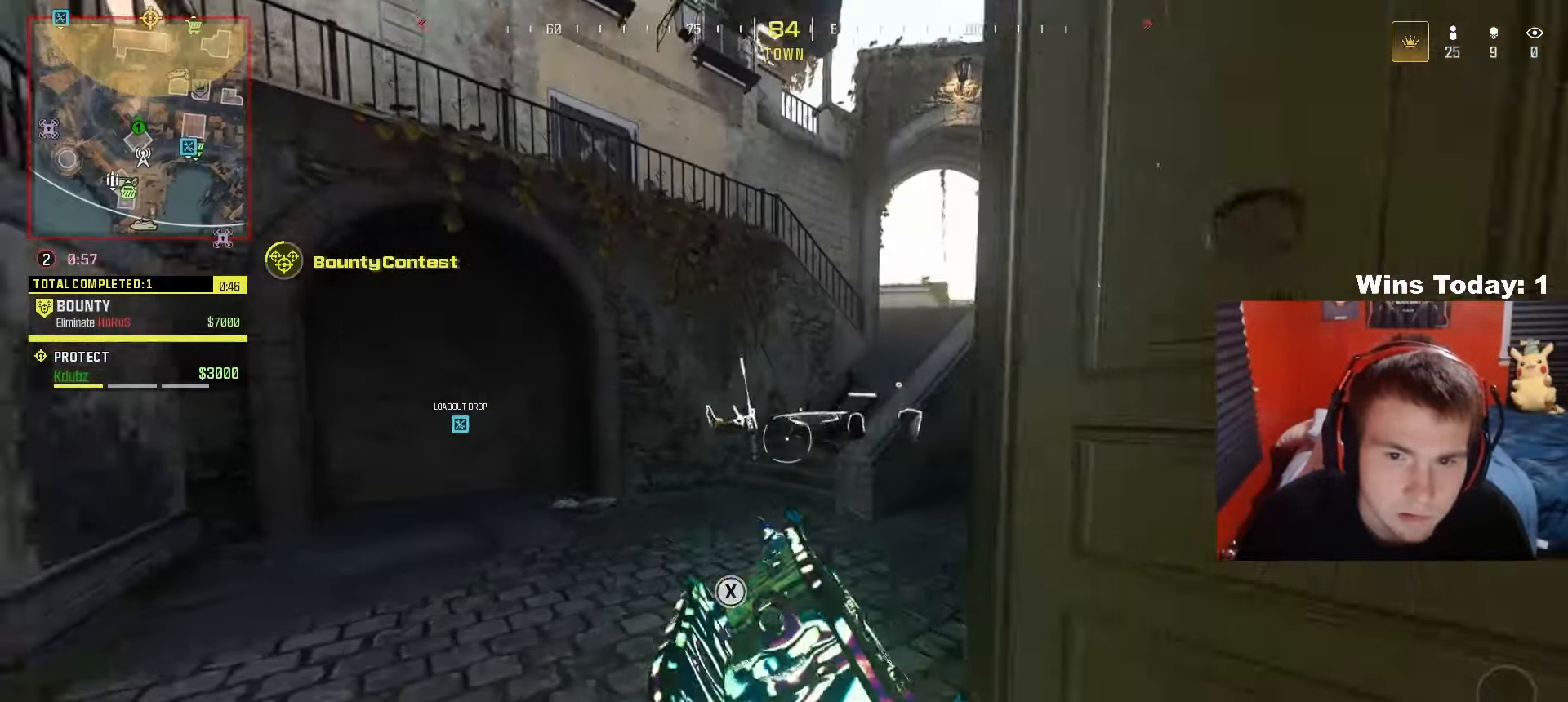
{"buttons": [], "left_stick": "down-right", "right_stick": "left", "events": [[167, "left_stick", "up-left"], [167, "right_stick", "right"], [317, "left_stick", "down-right"], [317, "right_stick", "center"], [483, "right_stick", "left"]]}
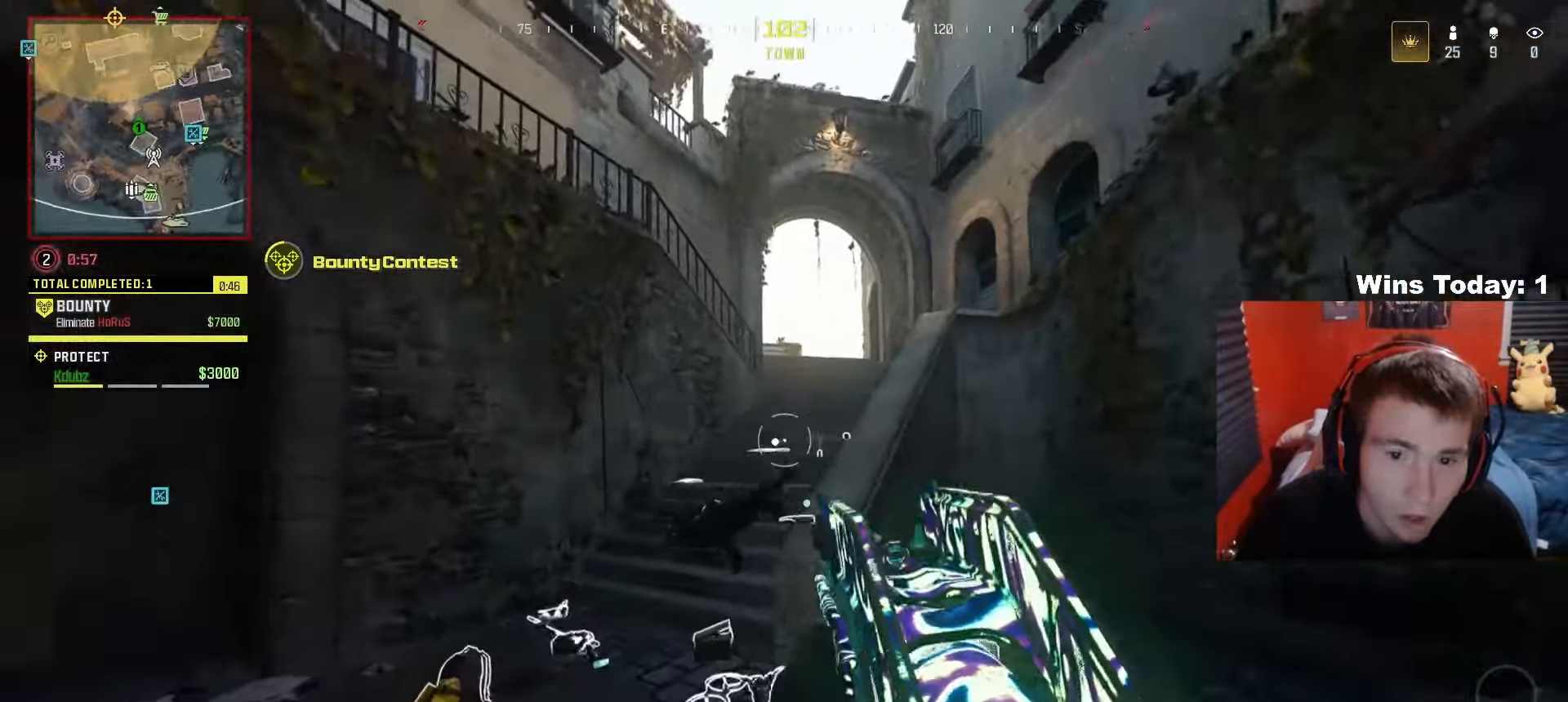
{"buttons": [], "left_stick": "up", "right_stick": "left", "events": [[50, "left_stick", "up-right"], [133, "left_stick", "up"], [200, "R3", "down"], [317, "R3", "up"]]}
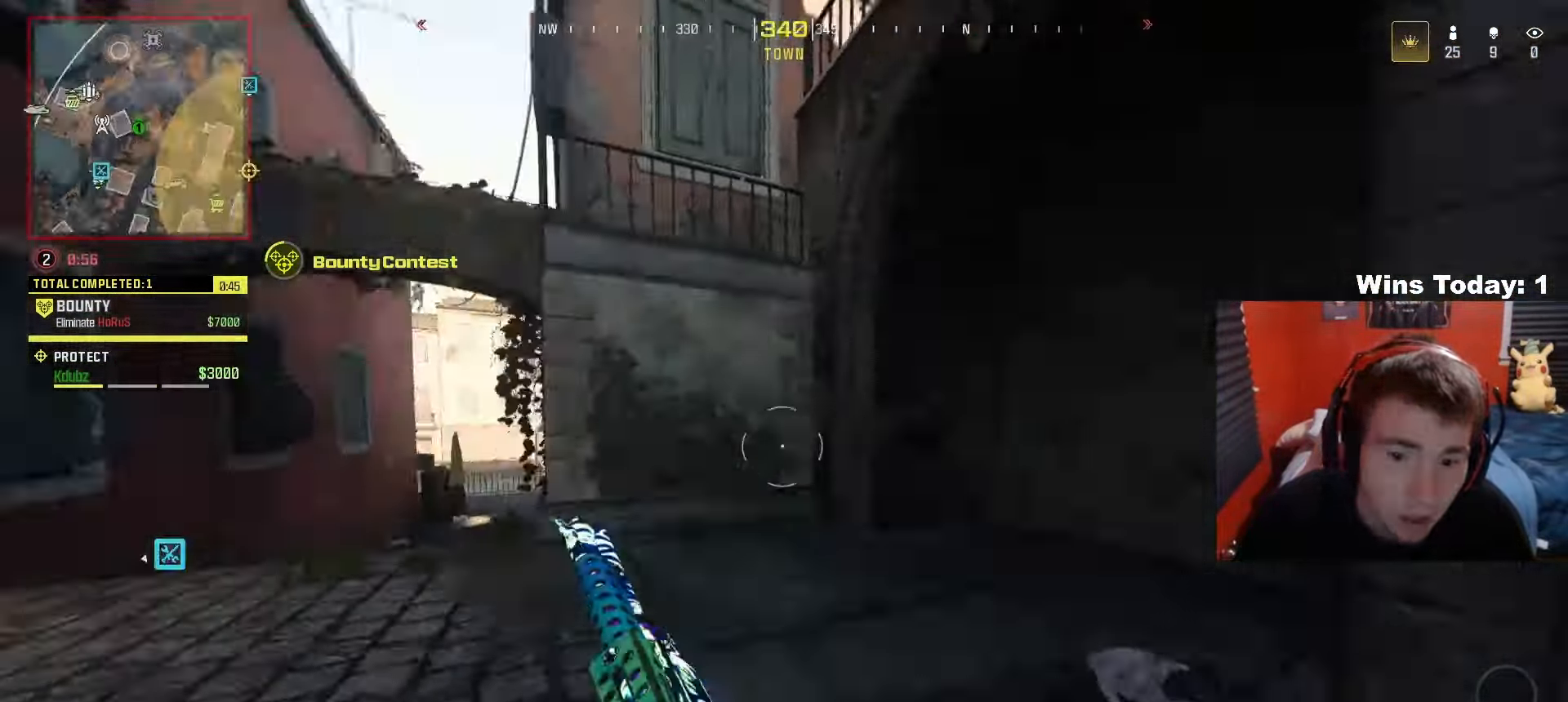
{"buttons": [], "left_stick": "down-left", "right_stick": "left", "events": [[17, "left_stick", "up-right"], [50, "right_stick", "up-left"], [67, "A", "down"], [250, "right_stick", "left"], [267, "A", "up"], [383, "left_stick", "down-right"], [500, "left_stick", "down-left"]]}
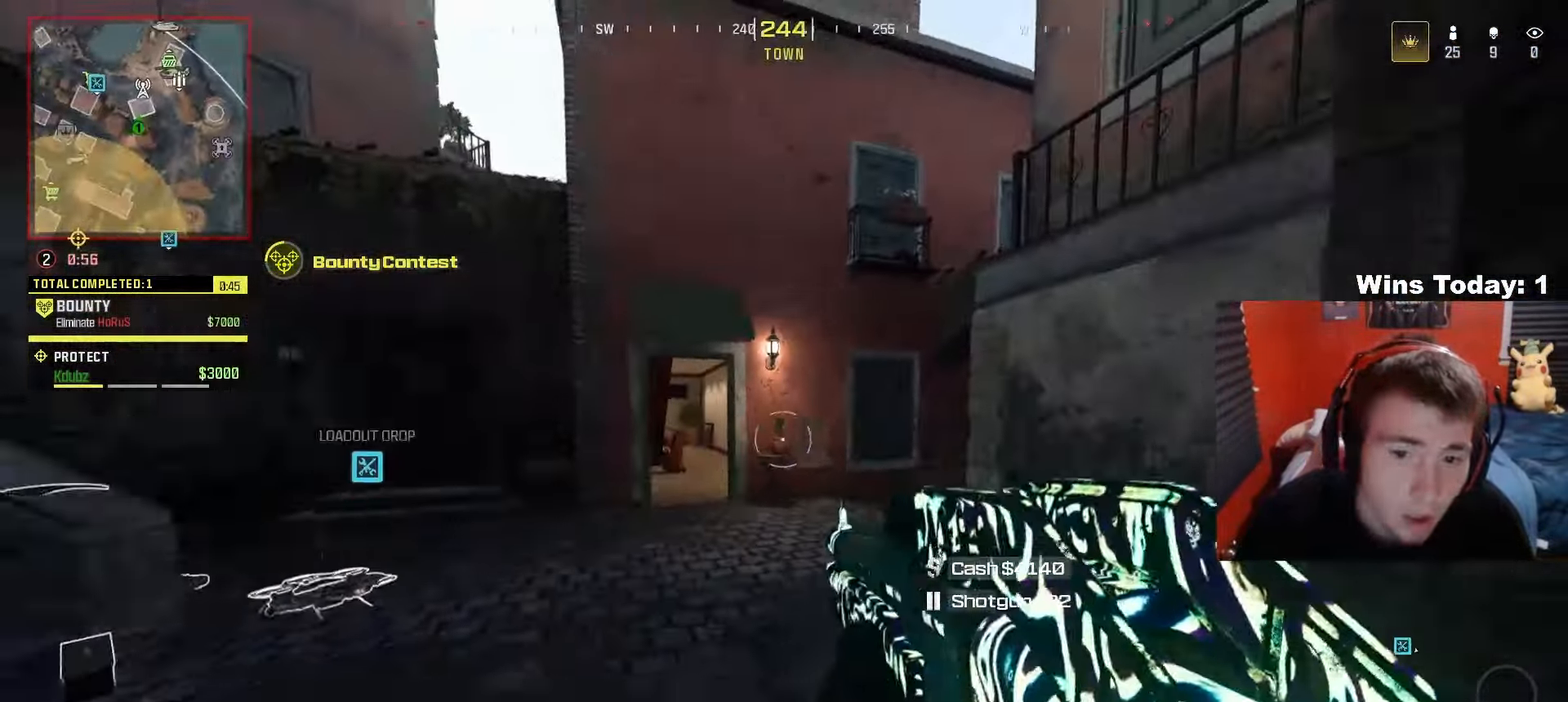
{"buttons": [], "left_stick": "up-left", "right_stick": "right", "events": [[83, "left_stick", "up-left"], [500, "right_stick", "right"]]}
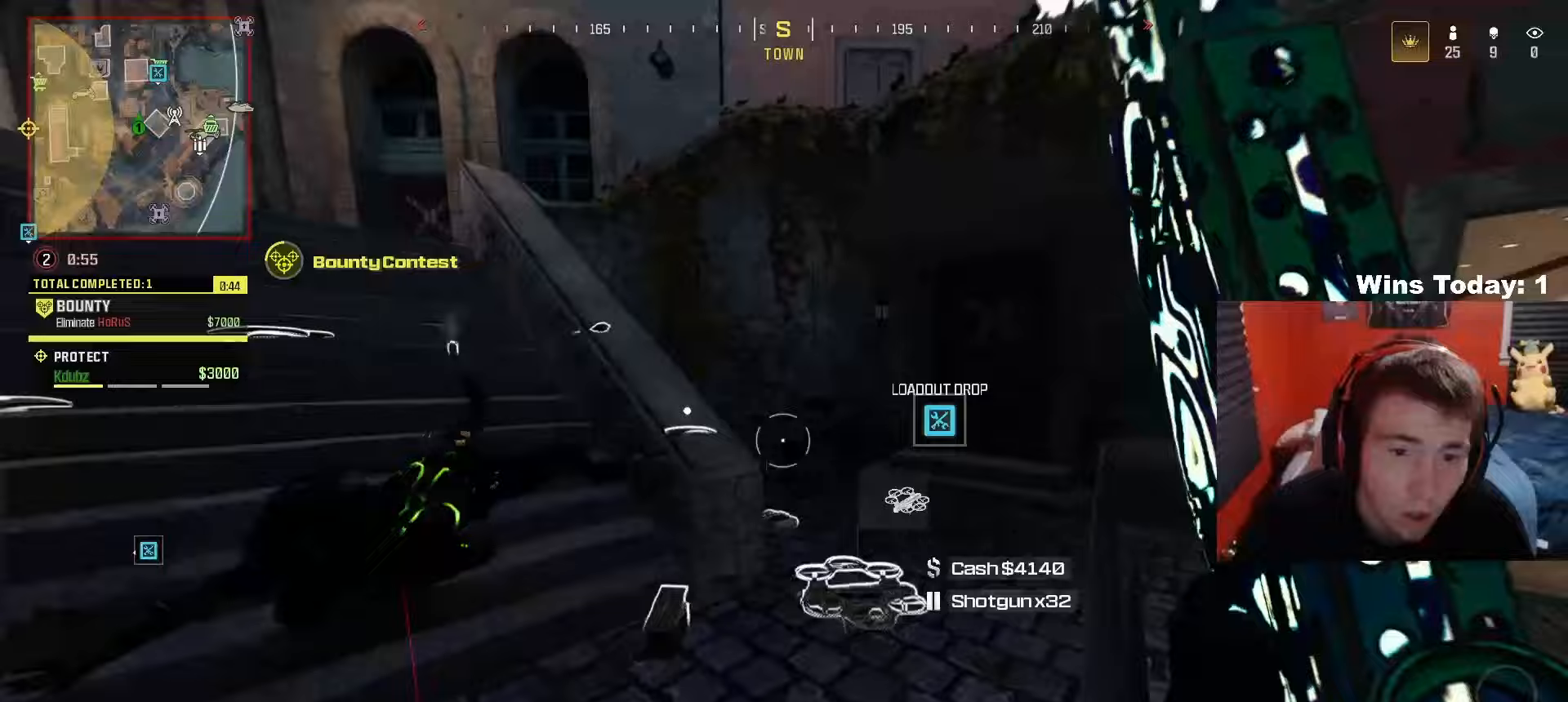
{"buttons": [], "left_stick": "up", "right_stick": "center", "events": [[167, "left_stick", "up"], [400, "right_stick", "center"]]}
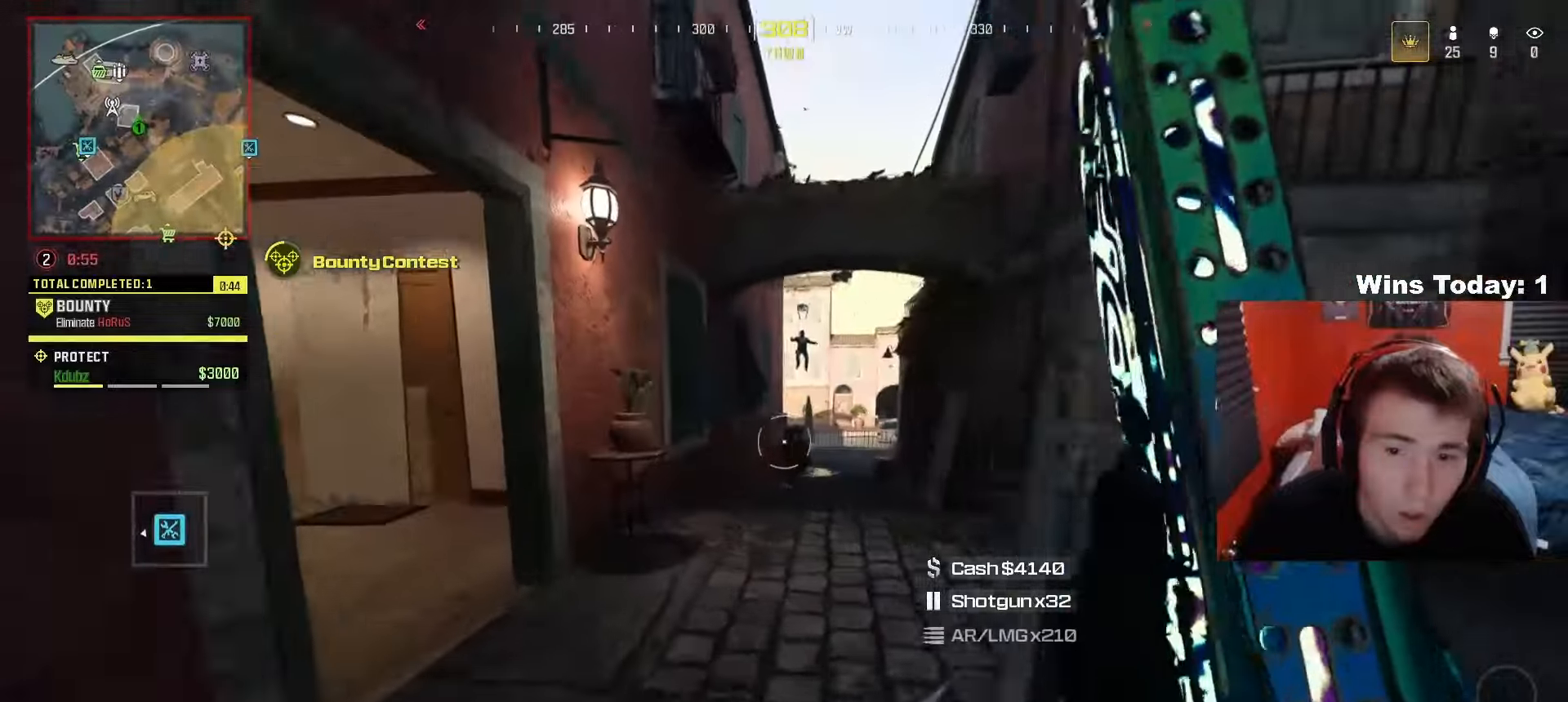
{"buttons": [], "left_stick": "up-left", "right_stick": "right", "events": [[17, "left_stick", "up-left"], [17, "right_stick", "left"], [267, "right_stick", "center"], [317, "right_stick", "right"]]}
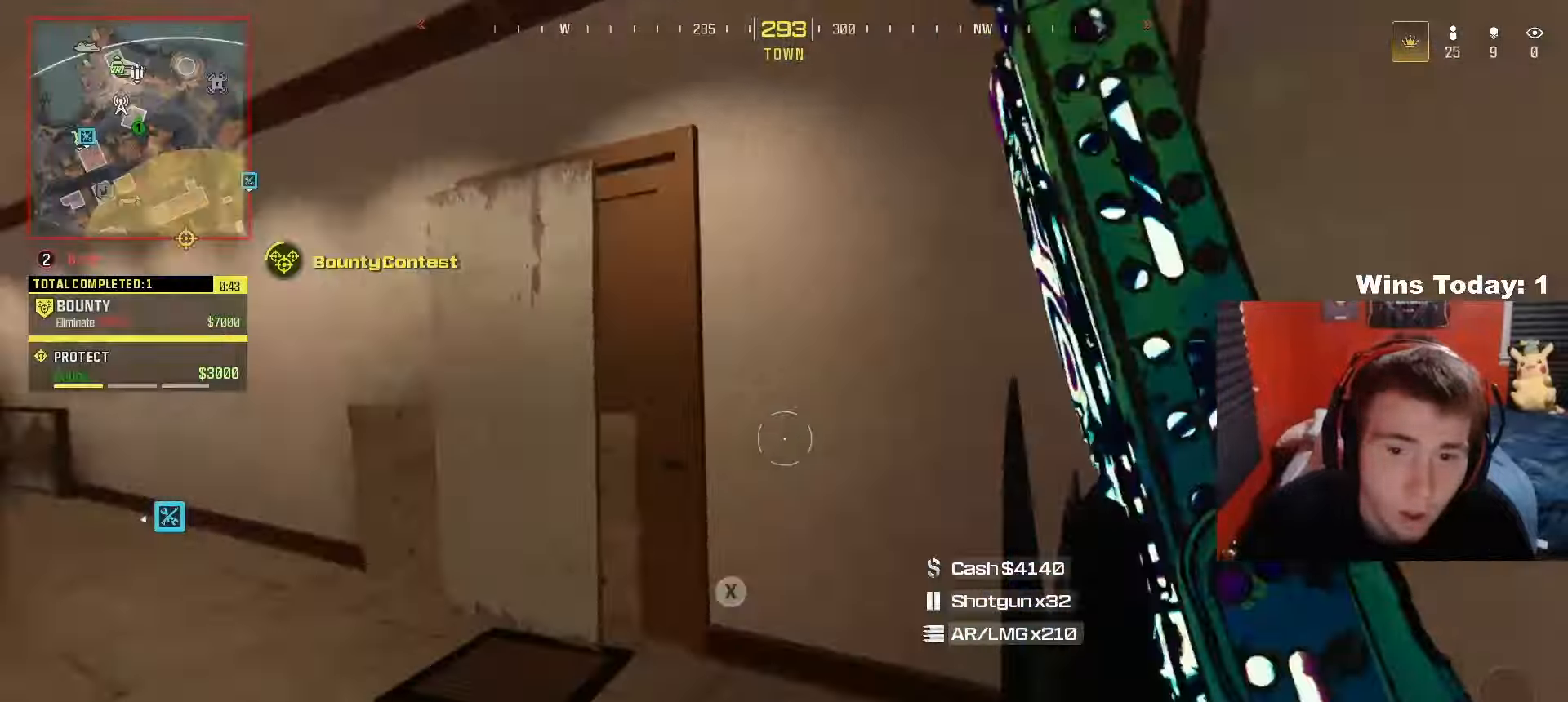
{"buttons": [], "left_stick": "up-right", "right_stick": "left", "events": [[17, "left_stick", "center"], [150, "left_stick", "down-right"], [183, "right_stick", "center"], [267, "left_stick", "right"], [400, "left_stick", "up-right"], [483, "right_stick", "left"]]}
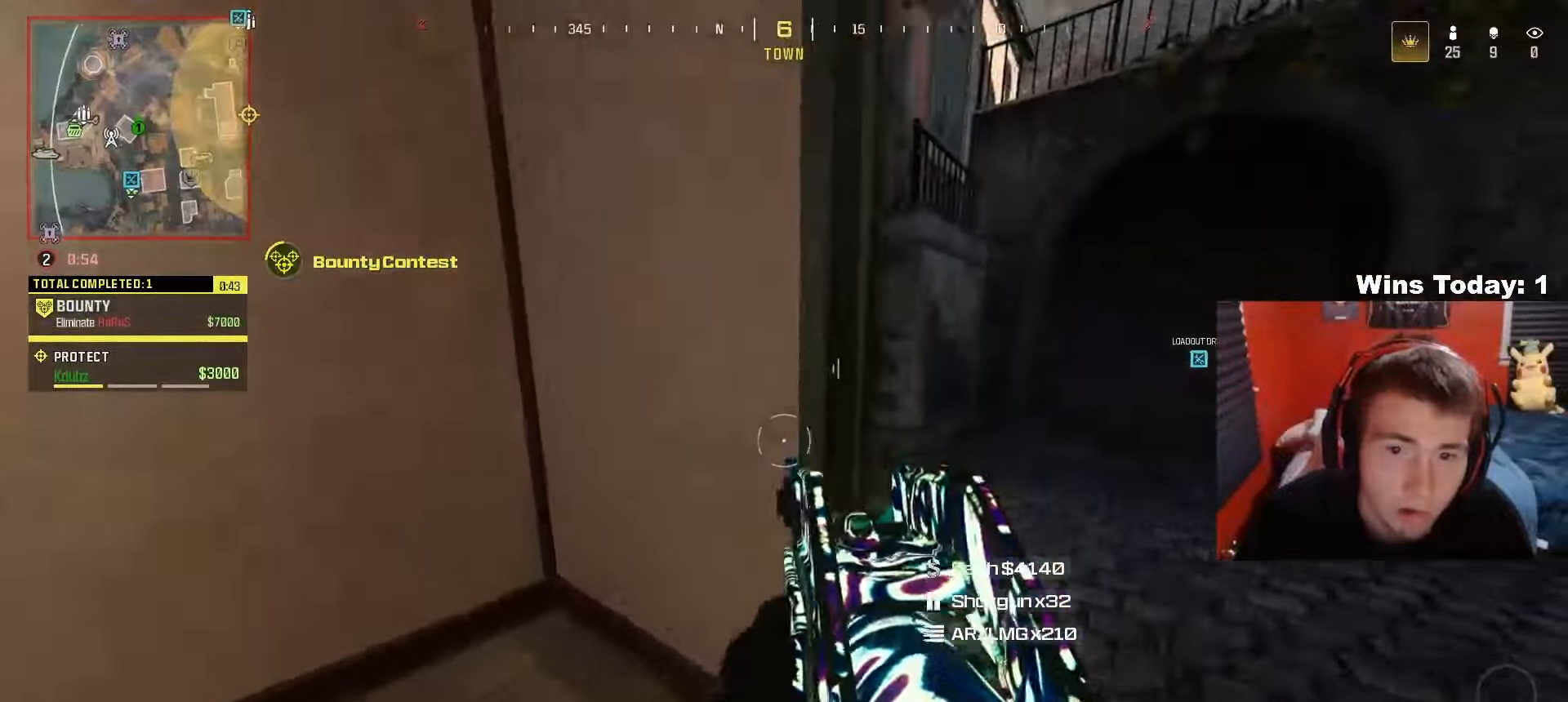
{"buttons": [], "left_stick": "up", "right_stick": "left", "events": [[167, "right_stick", "center"], [250, "right_stick", "left"], [300, "left_stick", "up"], [317, "R3", "down"], [483, "R3", "up"]]}
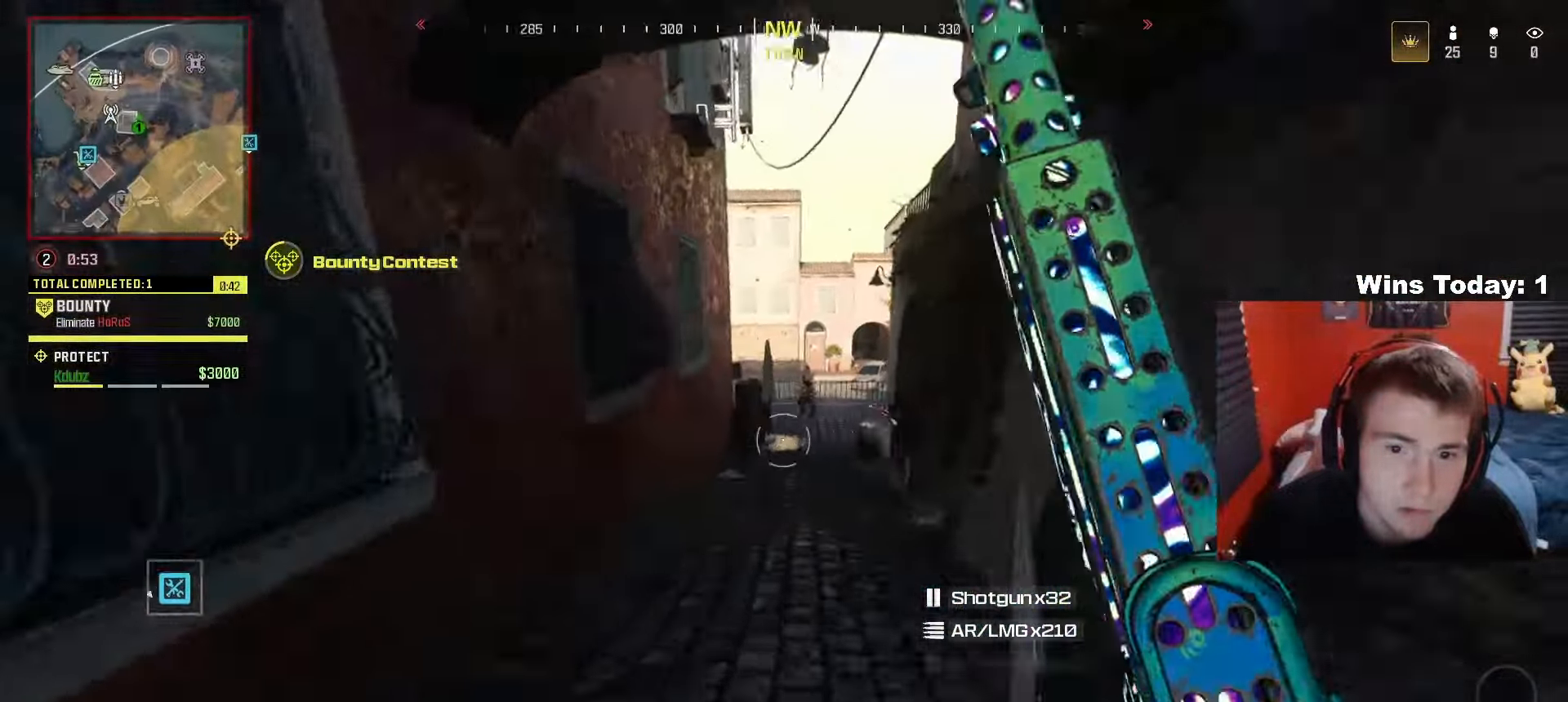
{"buttons": ["A", "L2", "R2"], "left_stick": "up-left", "right_stick": "up", "events": [[33, "right_stick", "up"], [83, "right_stick", "center"], [217, "L2", "down"], [367, "A", "down"], [433, "R2", "down"], [450, "right_stick", "up"], [483, "left_stick", "up-left"]]}
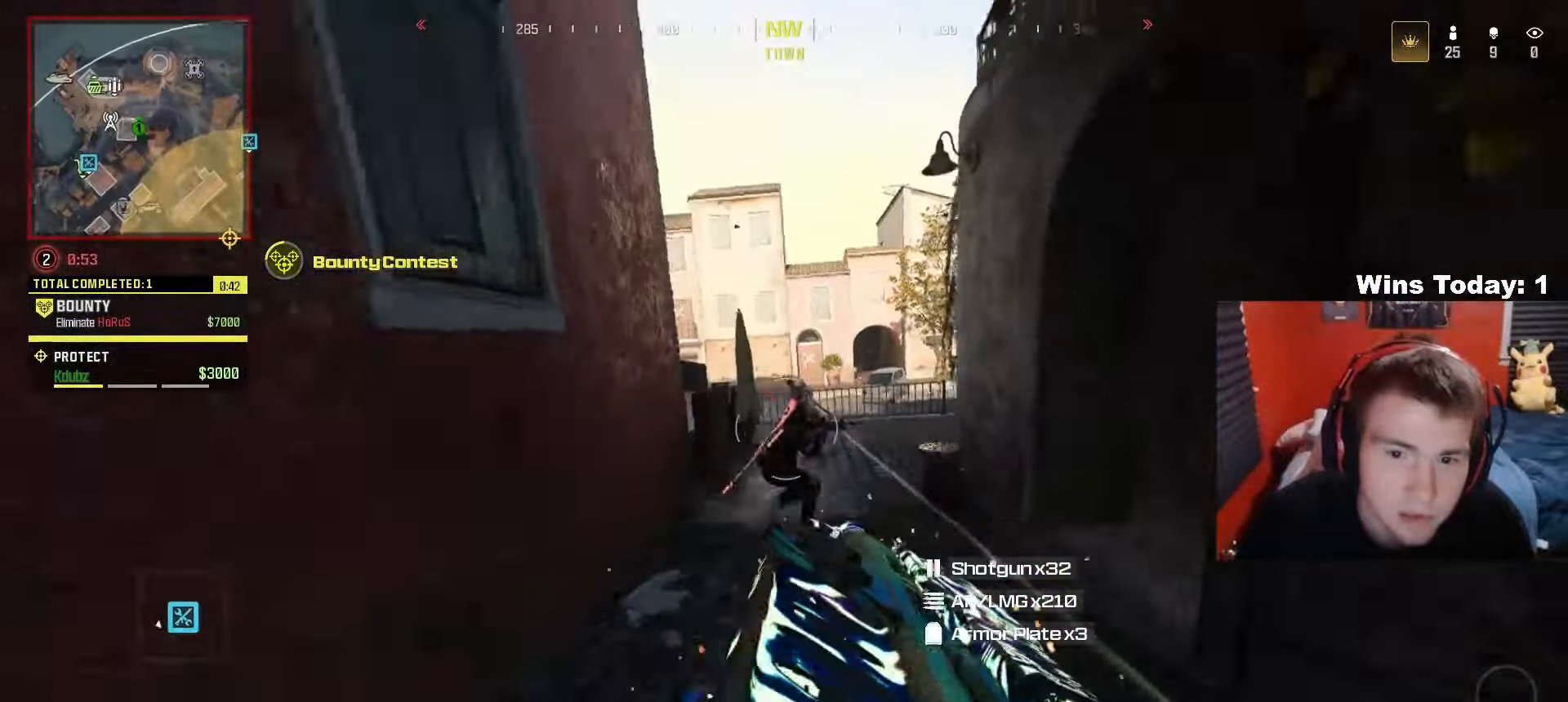
{"buttons": ["L2"], "left_stick": "right", "right_stick": "left", "events": [[33, "L2", "up"], [50, "A", "up"], [50, "right_stick", "center"], [67, "R2", "up"], [83, "left_stick", "left"], [100, "right_stick", "left"], [217, "right_stick", "right"], [283, "left_stick", "up-right"], [300, "L2", "down"], [317, "right_stick", "center"], [367, "left_stick", "right"], [383, "right_stick", "left"]]}
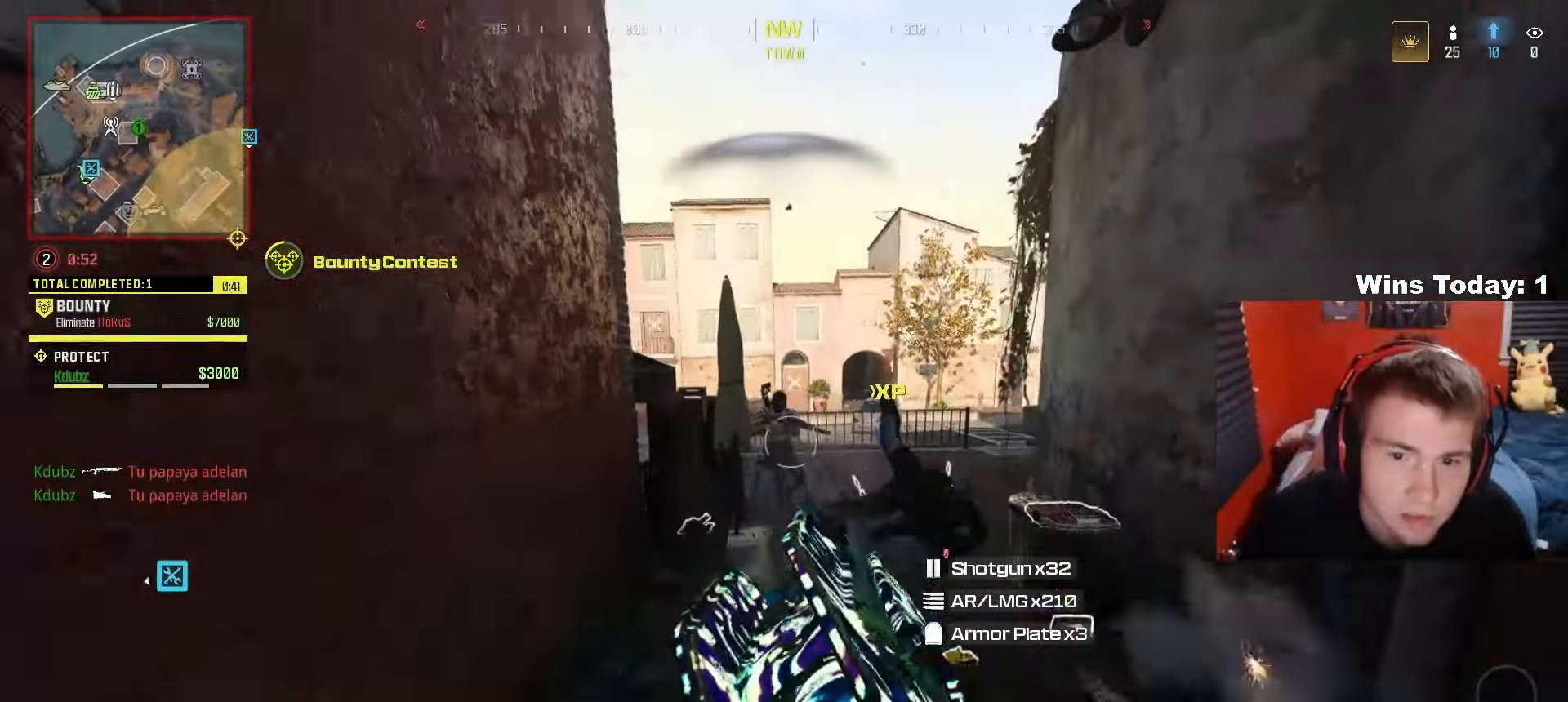
{"buttons": ["L2"], "left_stick": "up", "right_stick": "center", "events": [[83, "right_stick", "up-left"], [133, "R2", "down"], [267, "R2", "up"], [283, "L2", "up"], [283, "right_stick", "center"], [350, "R2", "down"], [433, "R2", "up"], [483, "left_stick", "up"], [500, "L2", "down"]]}
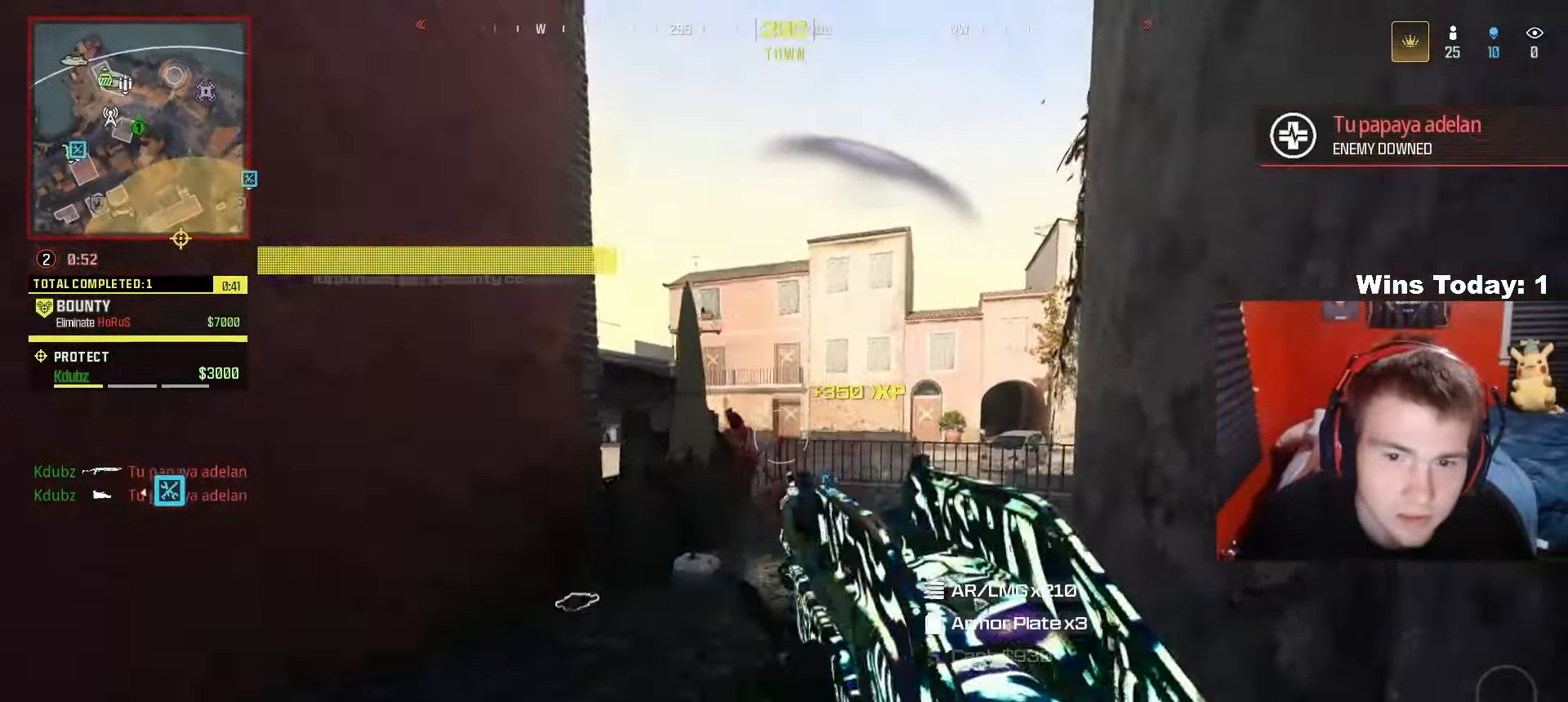
{"buttons": ["L2", "R2"], "left_stick": "down-left", "right_stick": "down-left", "events": [[50, "left_stick", "up-left"], [67, "right_stick", "left"], [267, "R2", "down"], [267, "left_stick", "up-right"], [300, "right_stick", "up-right"], [367, "right_stick", "right"], [400, "R2", "up"], [433, "left_stick", "down-left"], [467, "right_stick", "down-left"], [483, "R2", "down"]]}
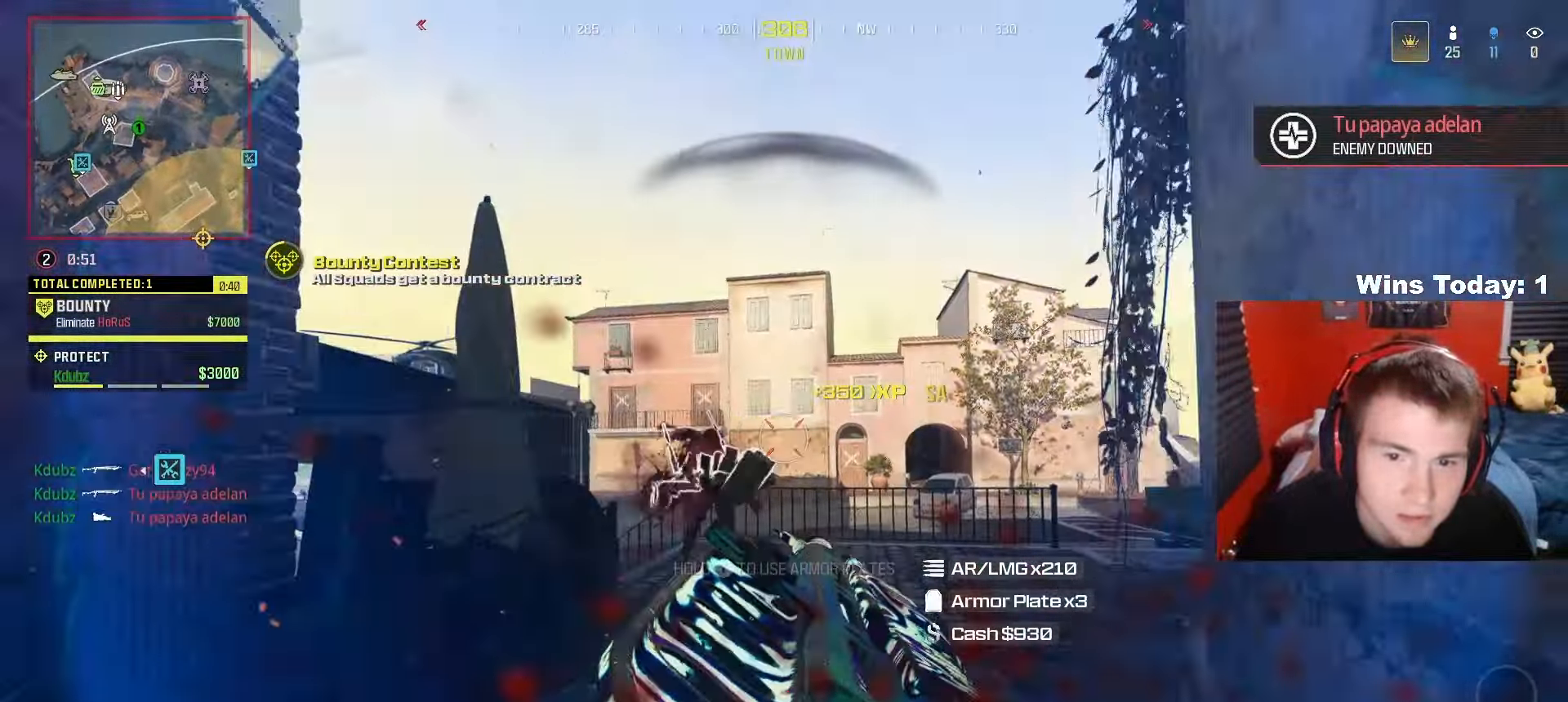
{"buttons": [], "left_stick": "up", "right_stick": "left", "events": [[67, "L2", "up"], [83, "R2", "up"], [217, "right_stick", "down"], [233, "left_stick", "up"], [383, "R3", "down"], [383, "right_stick", "center"], [500, "R3", "up"], [500, "right_stick", "left"]]}
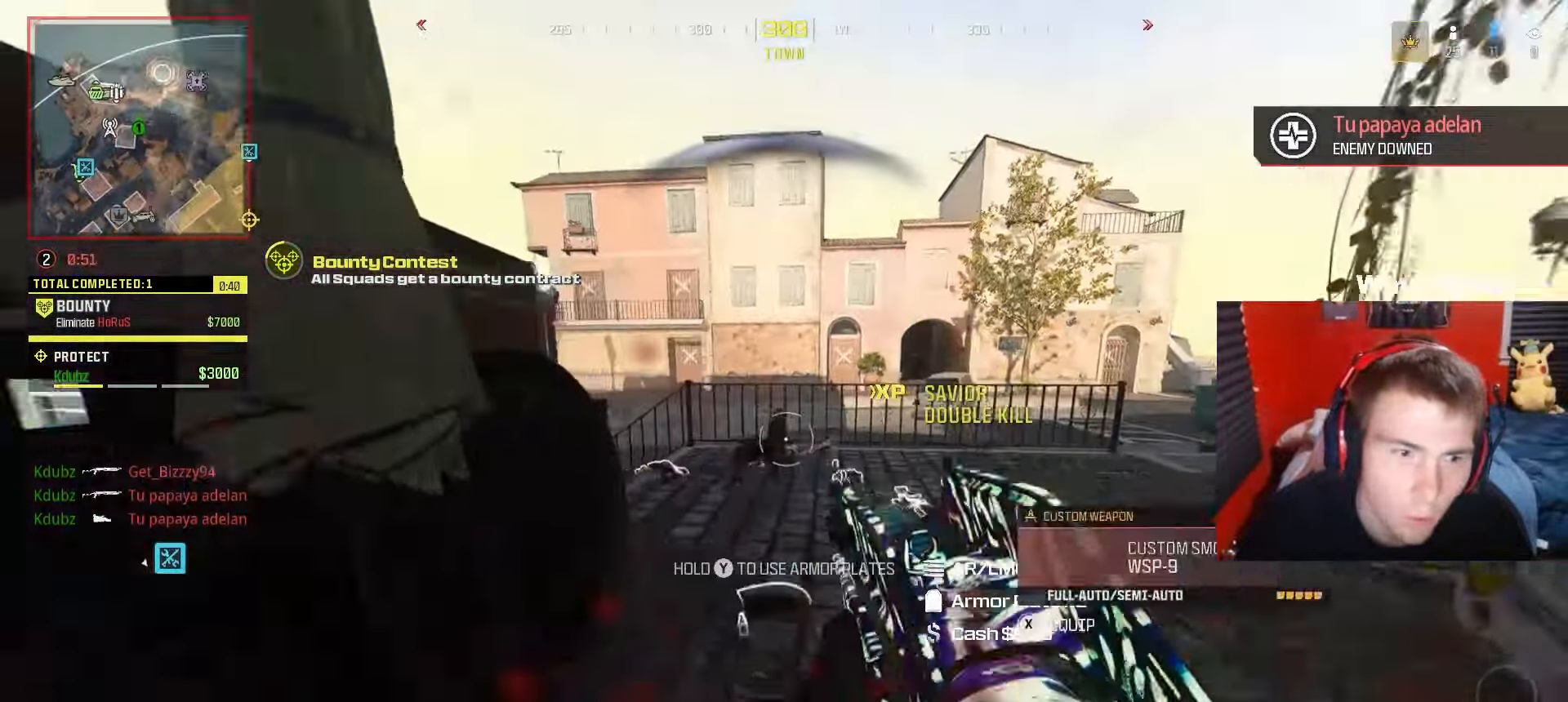
{"buttons": ["Y", "L3"], "left_stick": "up-left", "right_stick": "left", "events": [[267, "Y", "down"], [267, "left_stick", "up-left"], [333, "A", "down"], [417, "L3", "down"], [500, "A", "up"]]}
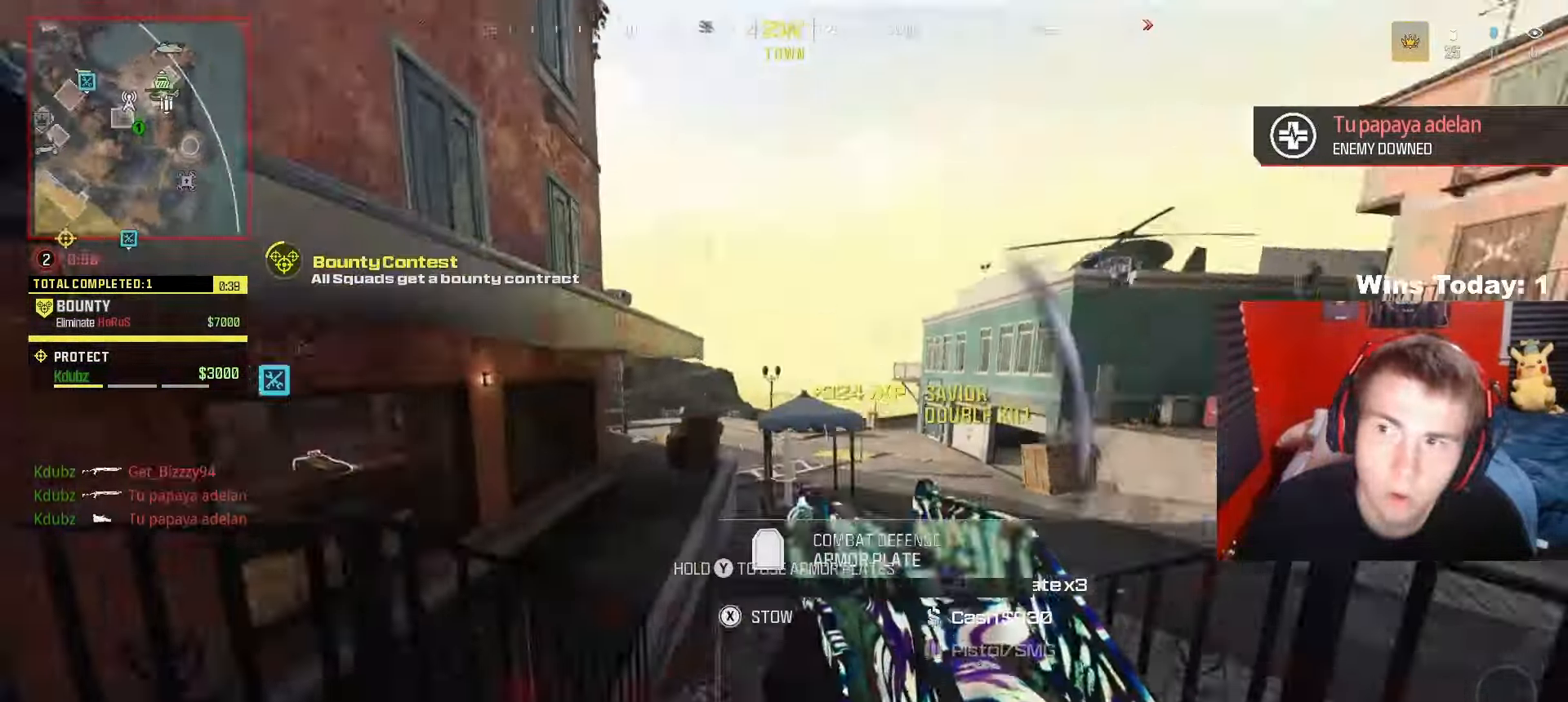
{"buttons": ["Y", "R3"], "left_stick": "up", "right_stick": "center", "events": [[50, "right_stick", "center"], [133, "L3", "up"], [350, "left_stick", "up"], [400, "R3", "down"]]}